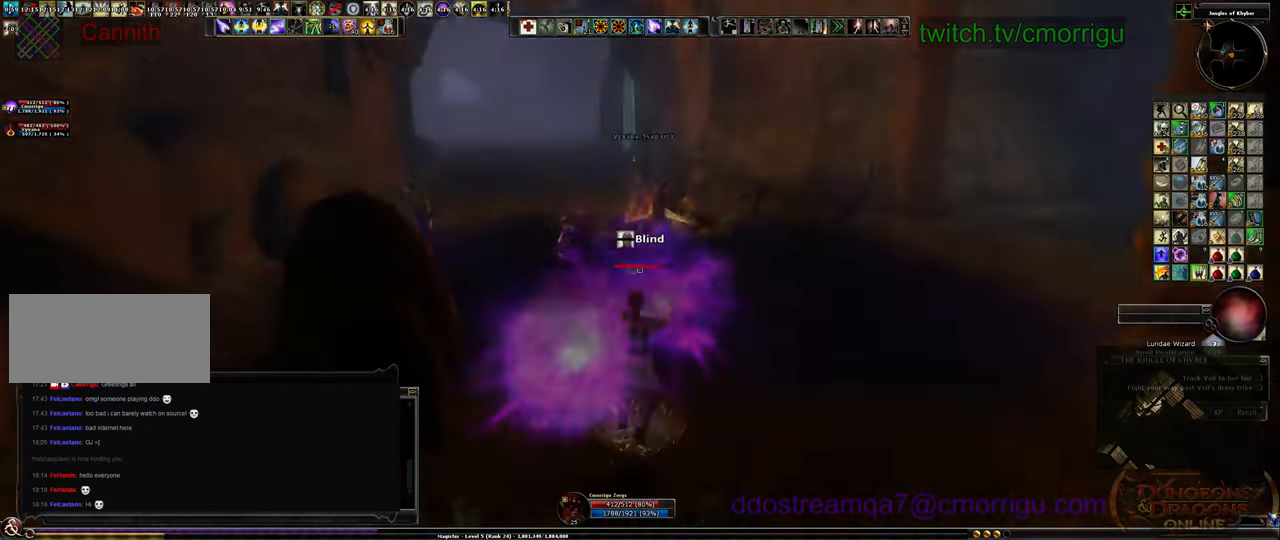
Gameplay with keyboard; each line is a JSON object with the keys held at the frame after it. "events" lists presses ("down") and releases ("up") of ".", "/", "0", "1", "2", "3", "4", "5", "6", "7", "8", "9", "a", "b", "backslash", "backspace", "c", "caps_lock", "comma", "ctrl_l", "ctrl_r", "d", "e", "equals", "escape", "f", "f1", "f10", "f11", "f12", "f2", "f3", "f4", "f5", "f6", "f7", "f8", "f9", "g", "h", "i", "j", "k", "l", "lbracket", "m", "minus", "n", "o", "p", "q", "quote", "r", "rbracket", "return", "s", "semicolon", "shift_l", "shift_r", "space", "t", "tab", "tilde", "u", "v", "w", "x", "y" and "z" between this image and that frame as [ms after this image, input, new state], when the widget could be followed in between. No other keys are recorded. Mouse input is not recorded.
{"keys": ["d", "w"], "events": [[367, "d", "down"]]}
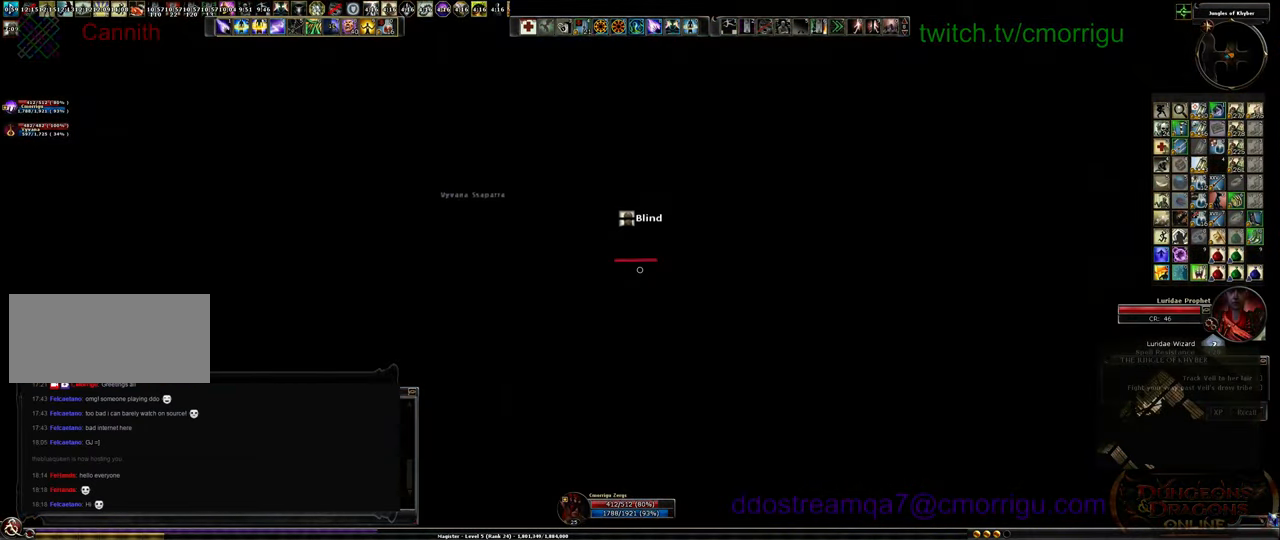
{"keys": ["d", "w"], "events": []}
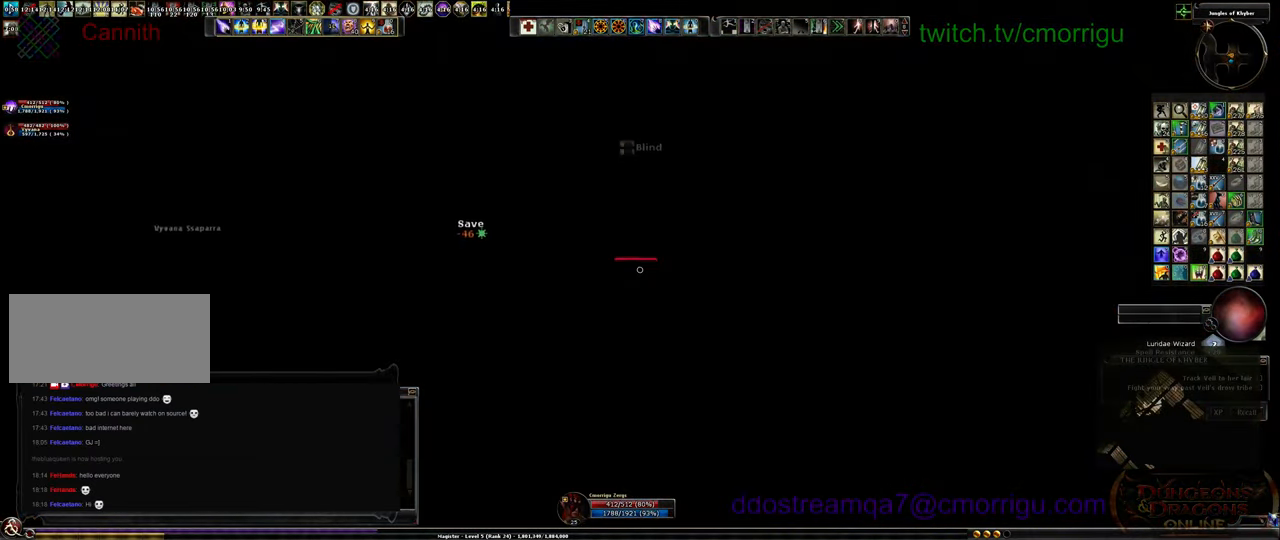
{"keys": ["d", "w"], "events": [[34, "space", "down"], [200, "space", "up"]]}
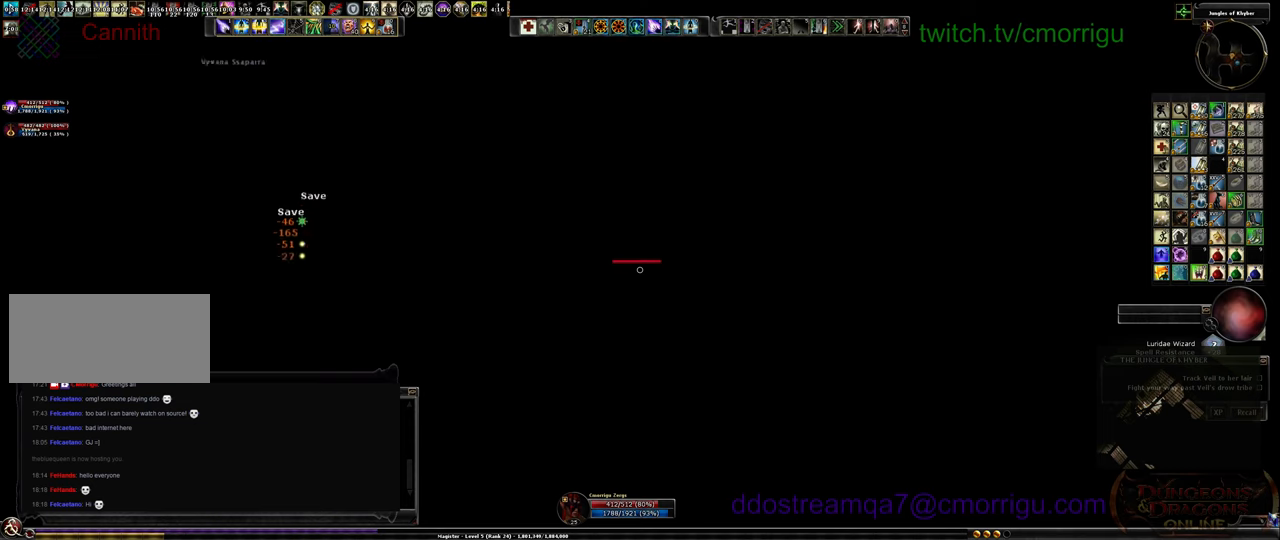
{"keys": ["9", "d", "w"], "events": [[467, "9", "down"]]}
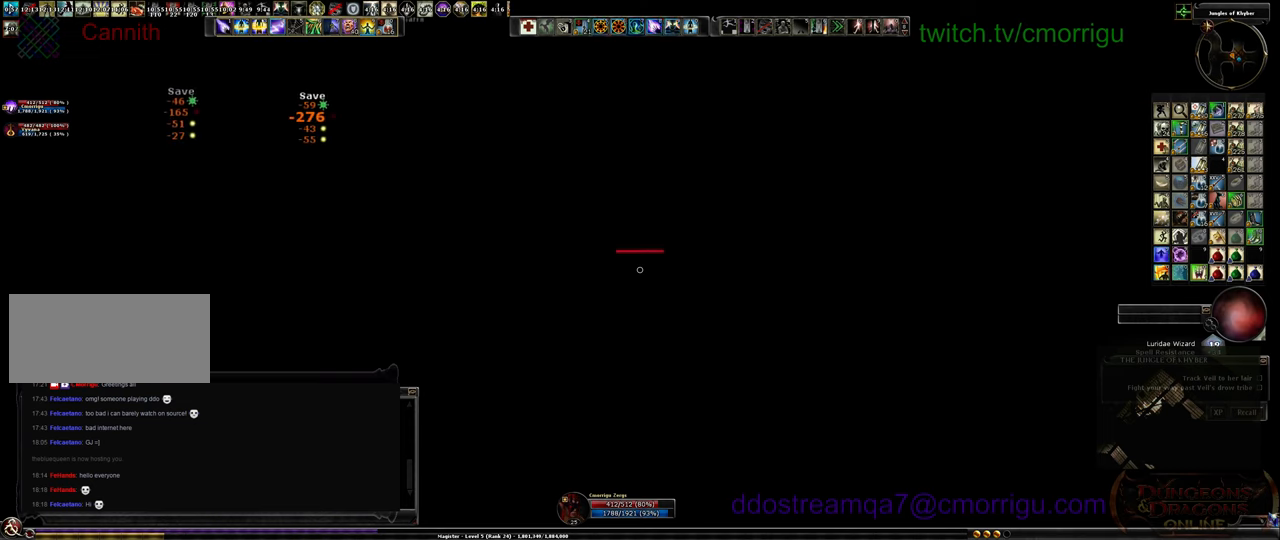
{"keys": ["d", "w"], "events": [[100, "9", "up"]]}
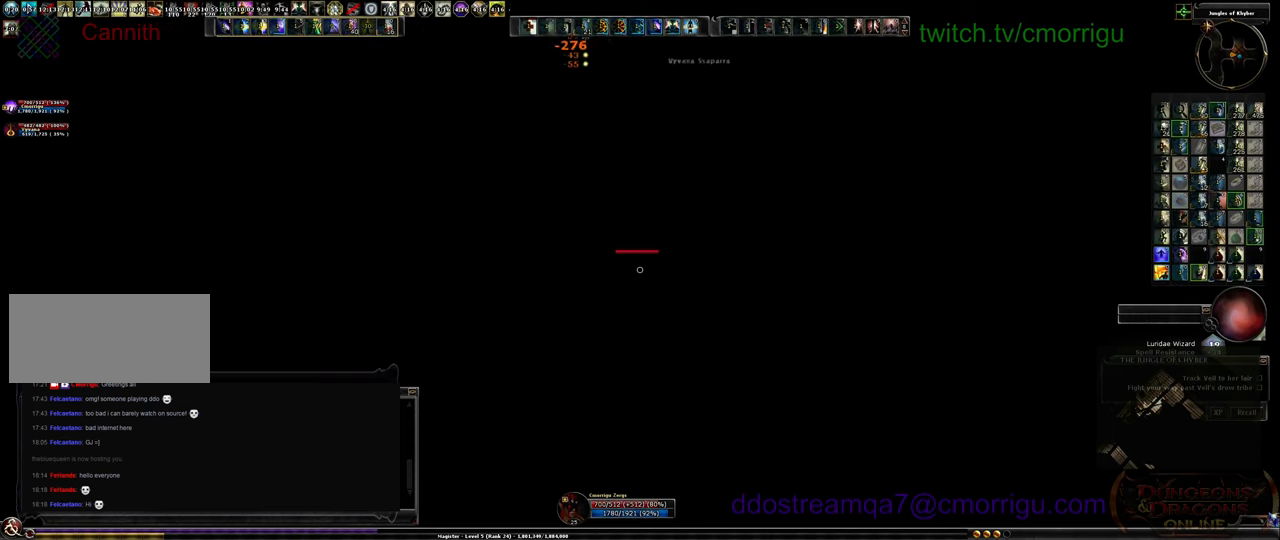
{"keys": ["w"], "events": [[300, "d", "up"]]}
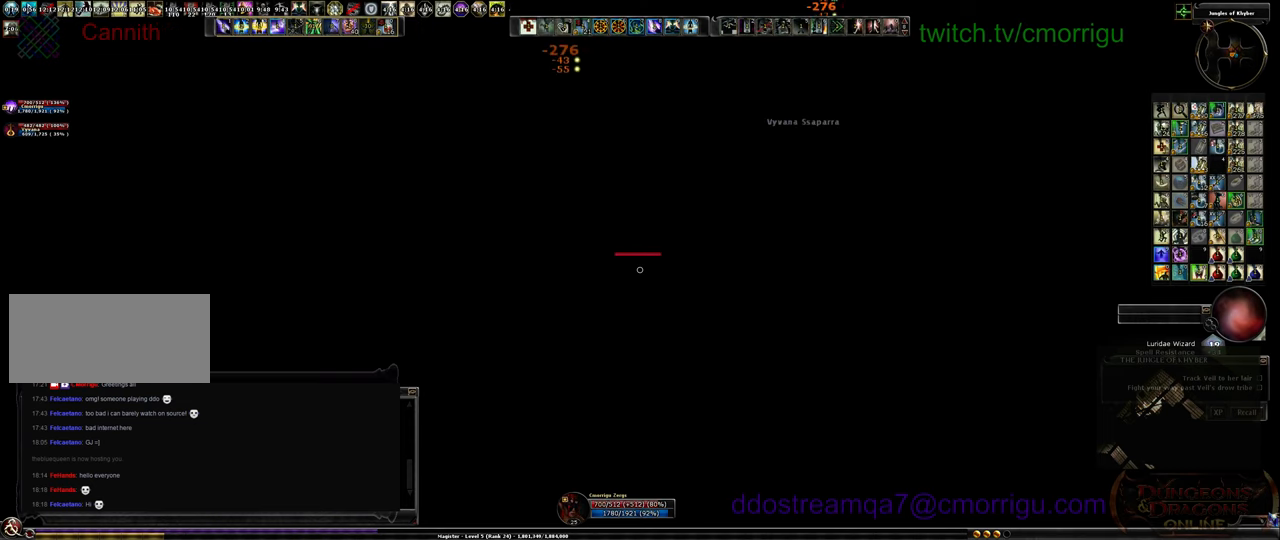
{"keys": ["a", "s"], "events": [[100, "w", "up"], [167, "a", "down"], [434, "s", "down"]]}
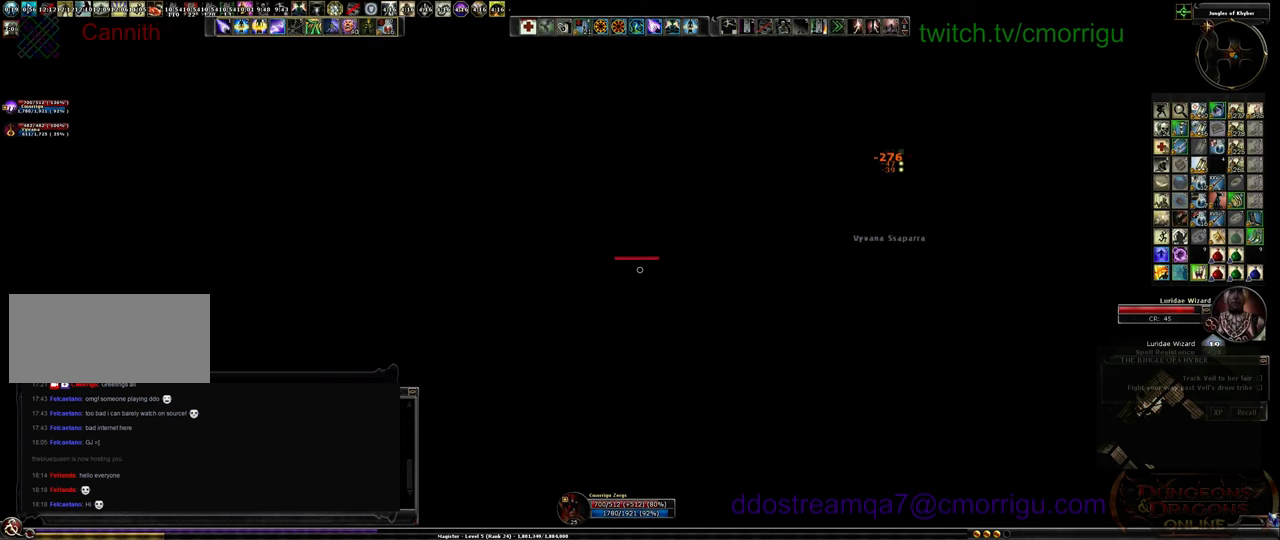
{"keys": ["a", "s"], "events": []}
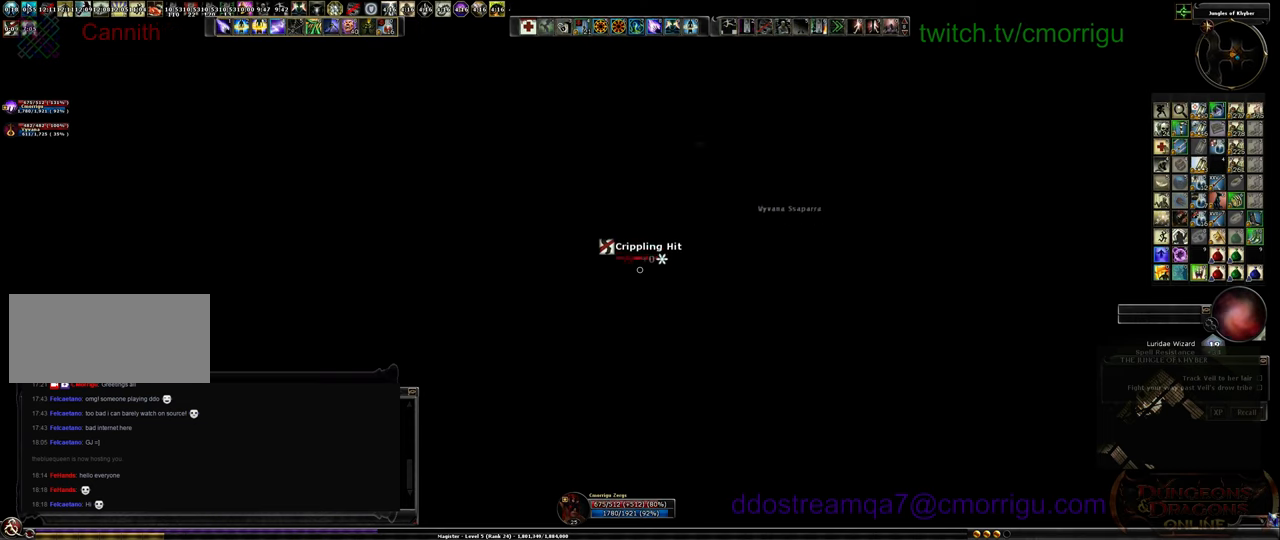
{"keys": ["a"], "events": [[200, "s", "up"]]}
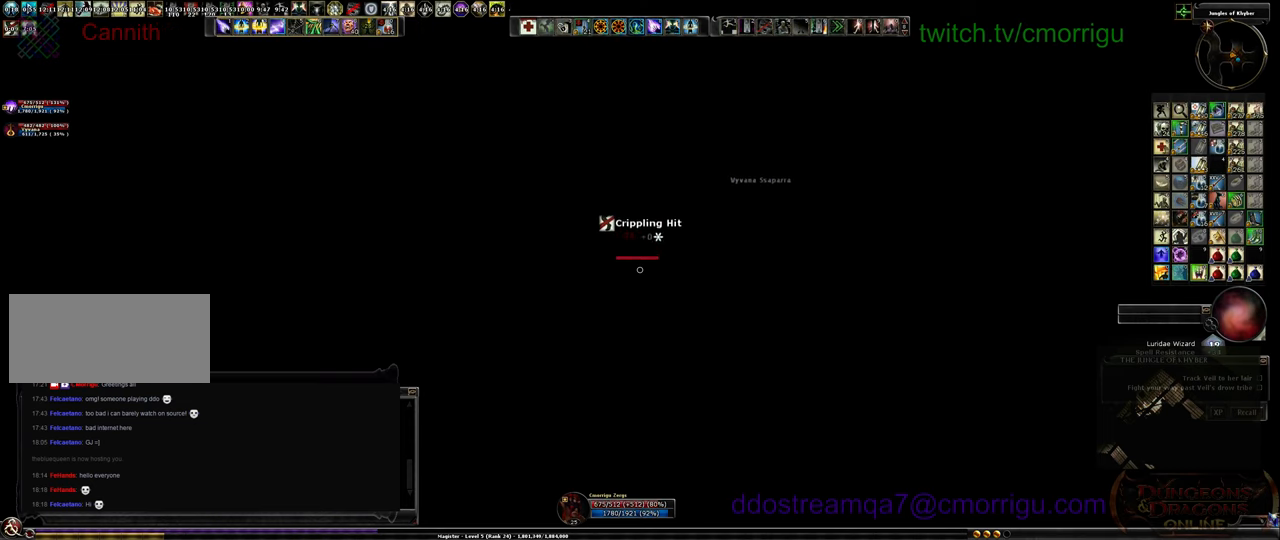
{"keys": ["a", "w"], "events": [[67, "space", "down"], [267, "space", "up"], [267, "w", "down"]]}
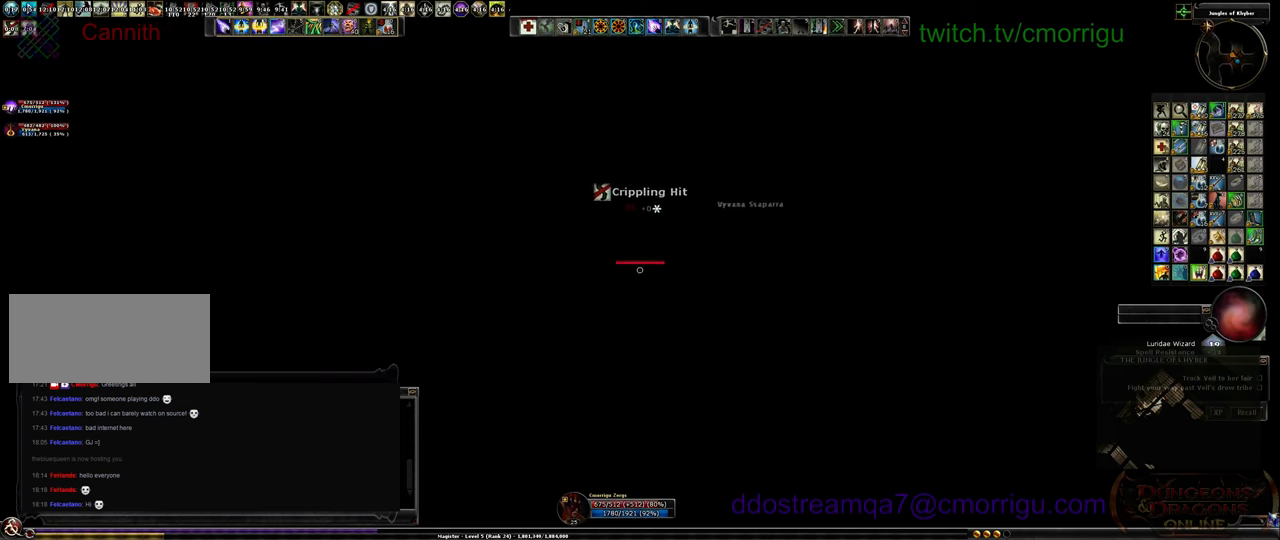
{"keys": ["a"], "events": [[367, "w", "up"]]}
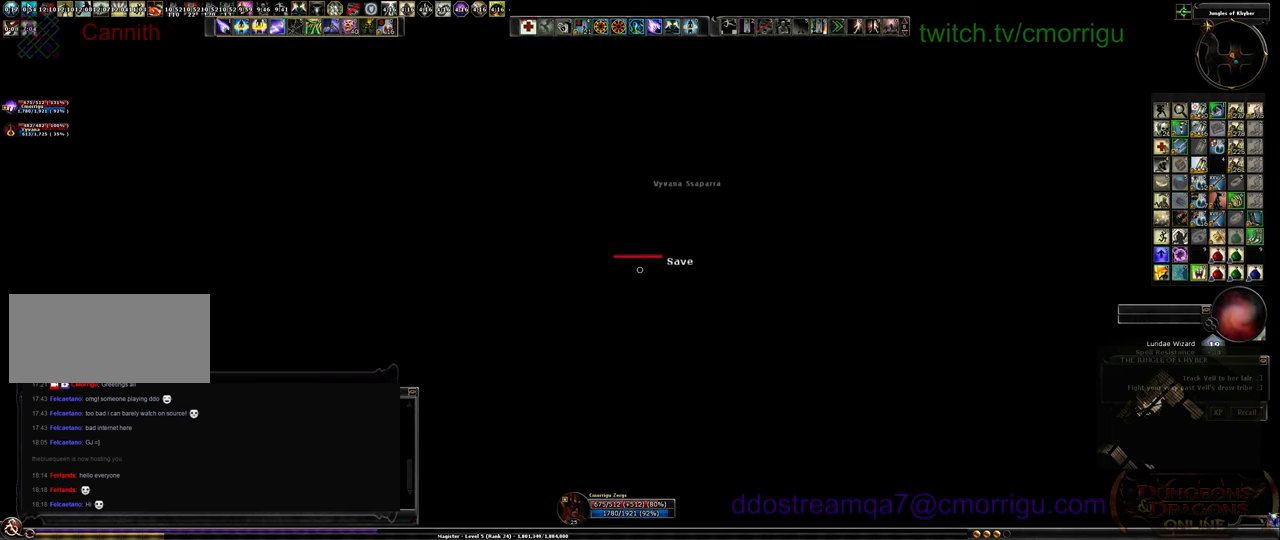
{"keys": ["a"], "events": []}
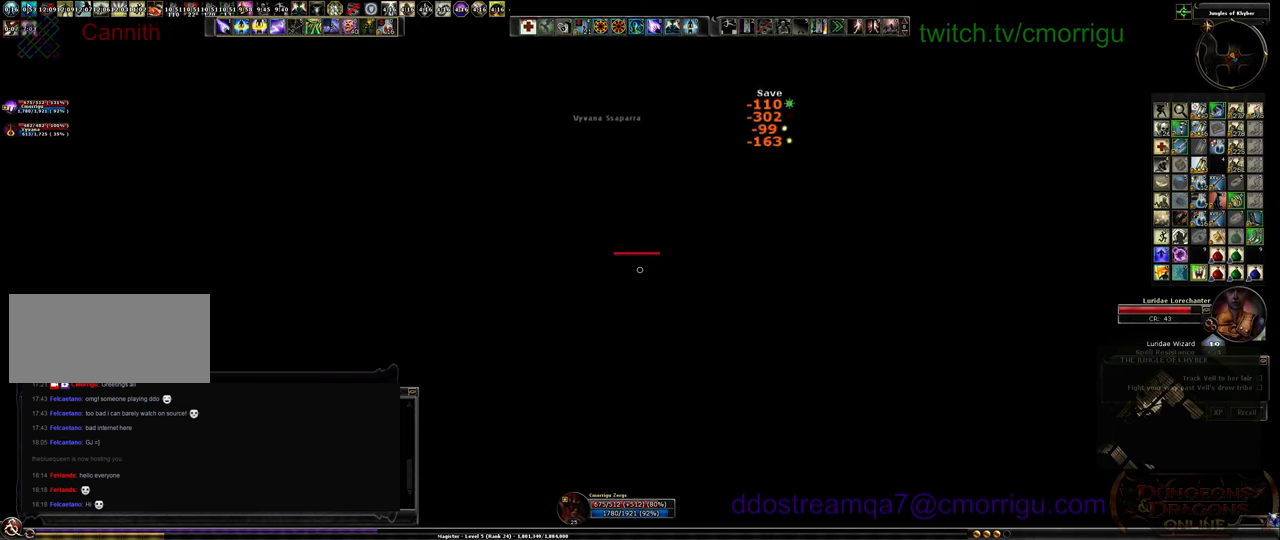
{"keys": ["a"], "events": []}
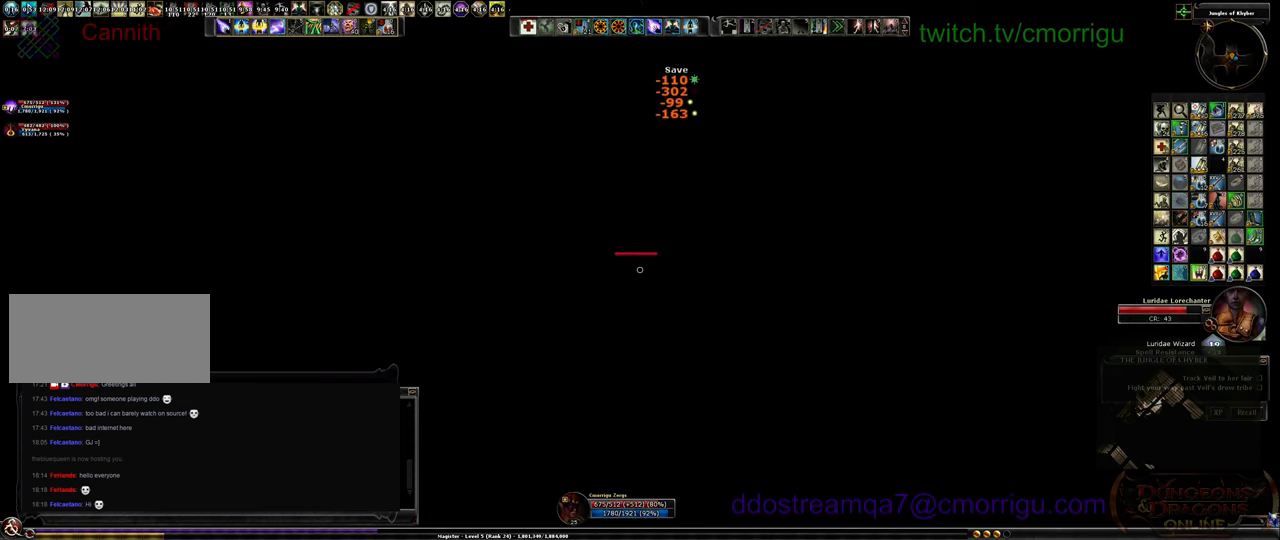
{"keys": ["a"], "events": []}
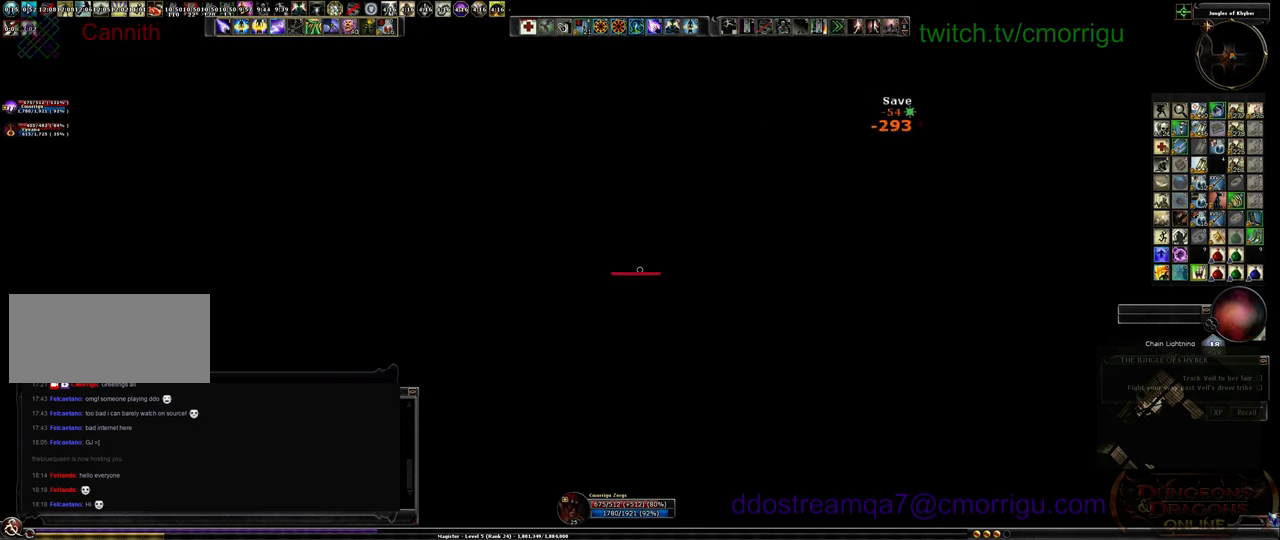
{"keys": ["a"], "events": []}
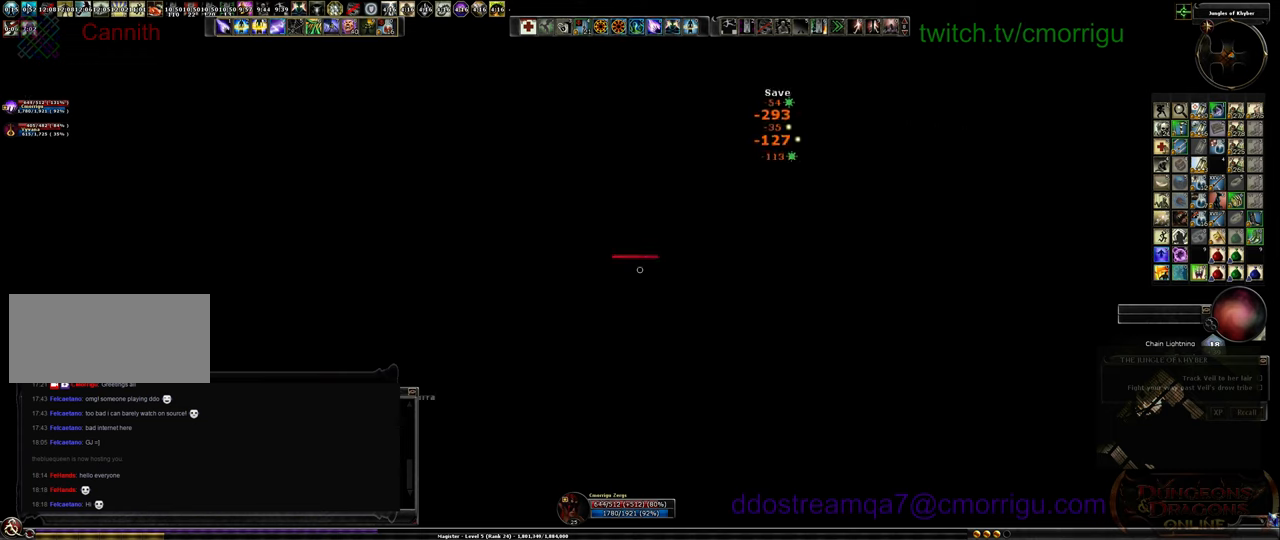
{"keys": ["a"], "events": []}
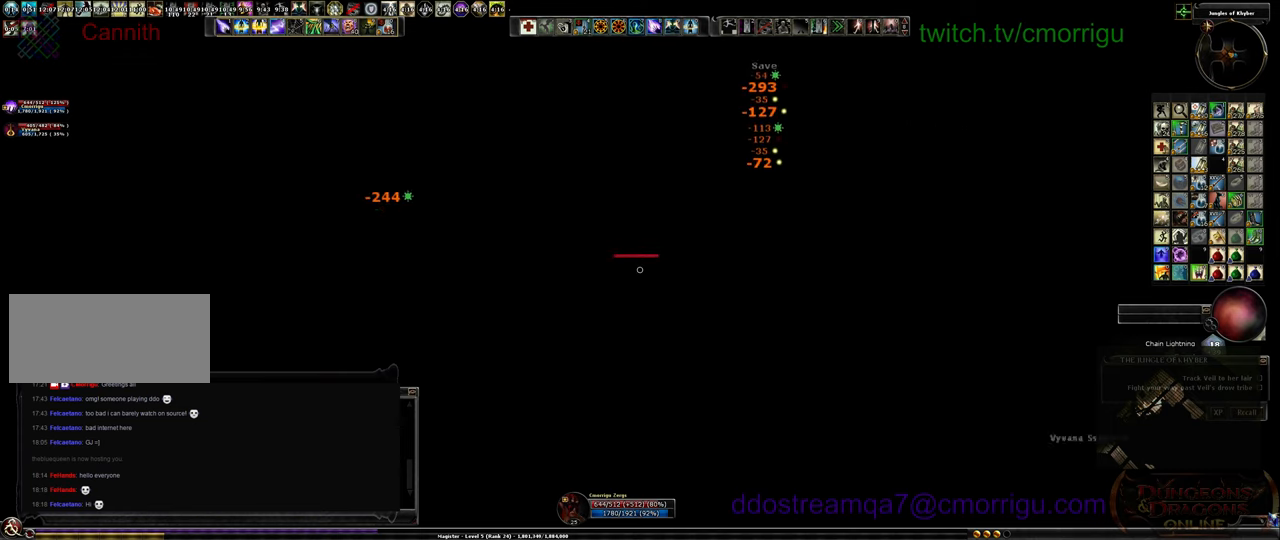
{"keys": ["a"], "events": []}
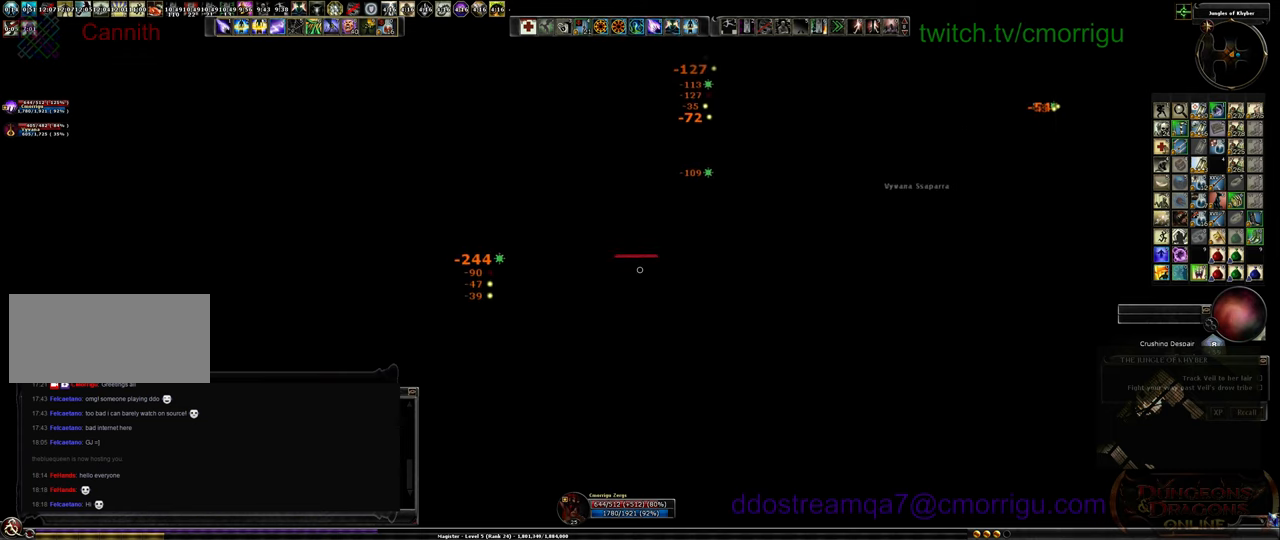
{"keys": ["a"], "events": []}
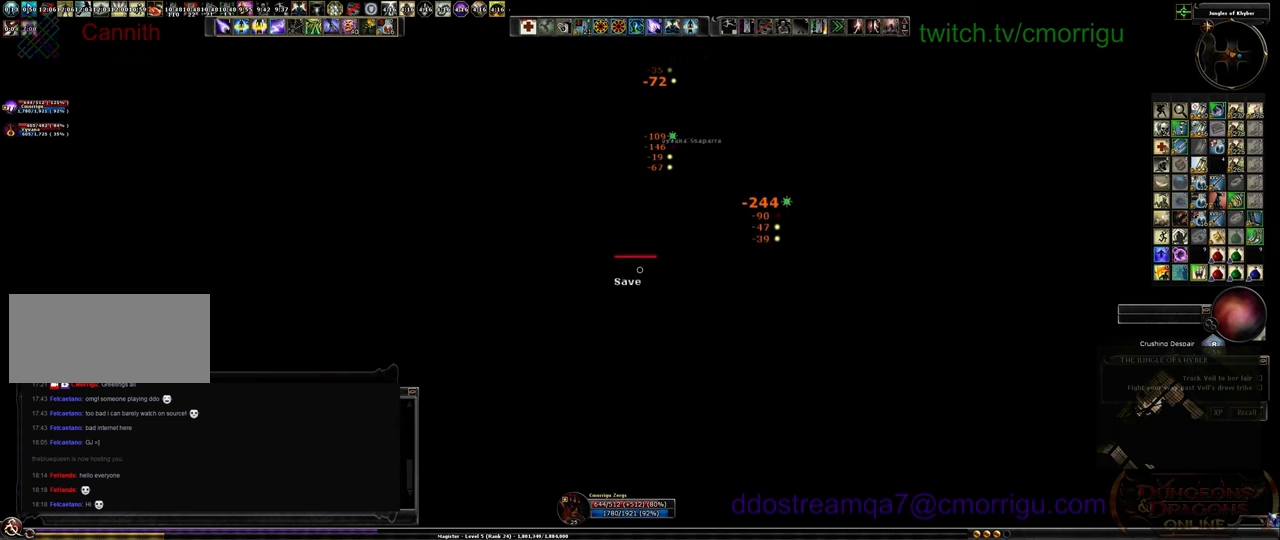
{"keys": ["a"], "events": []}